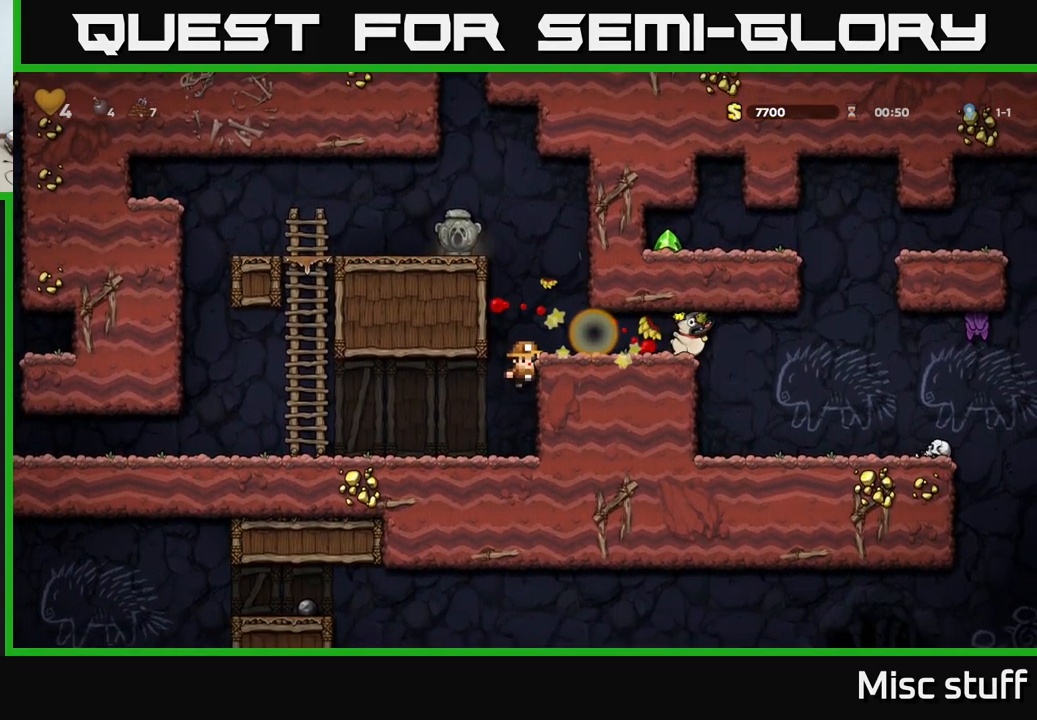
Gameplay with a controller (Xbox layout); each line is a JSON object with the inputs held at the frame after it. "events" lists button and stick changes between this image and that frame as [ms after this image, input, new state], when the widget could be followed in between. Not read: right_stick.
{"buttons": ["DPAD_RIGHT"], "left_stick": "center", "events": [[234, "A", "down"], [234, "DPAD_RIGHT", "down"], [367, "A", "up"]]}
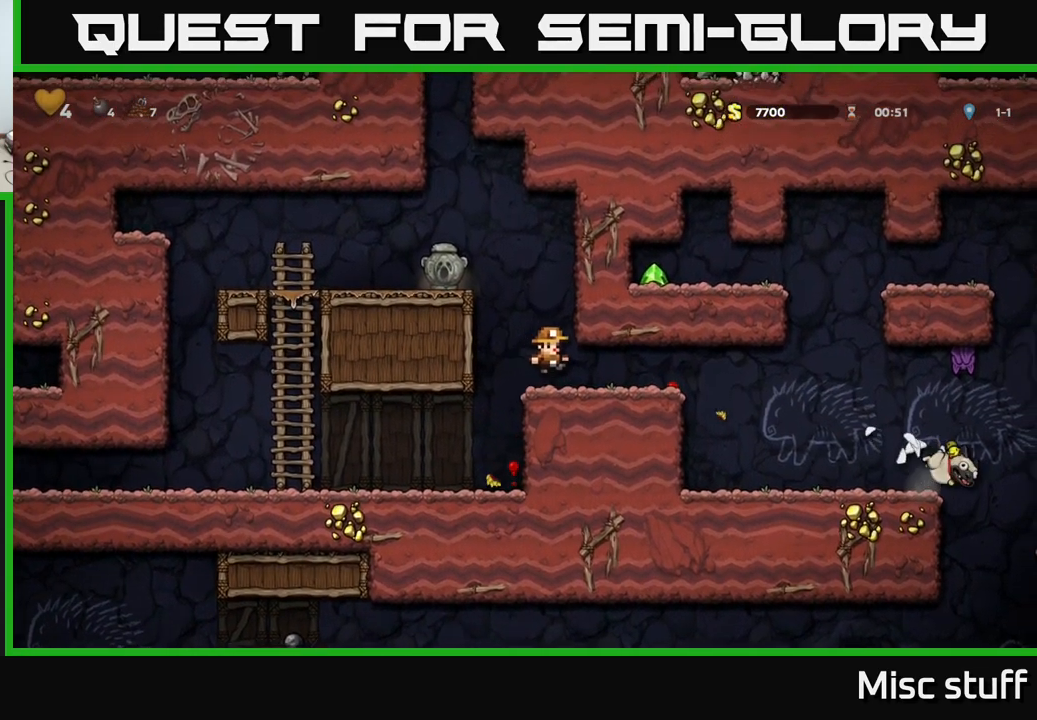
{"buttons": [], "left_stick": "center", "events": [[384, "DPAD_RIGHT", "up"]]}
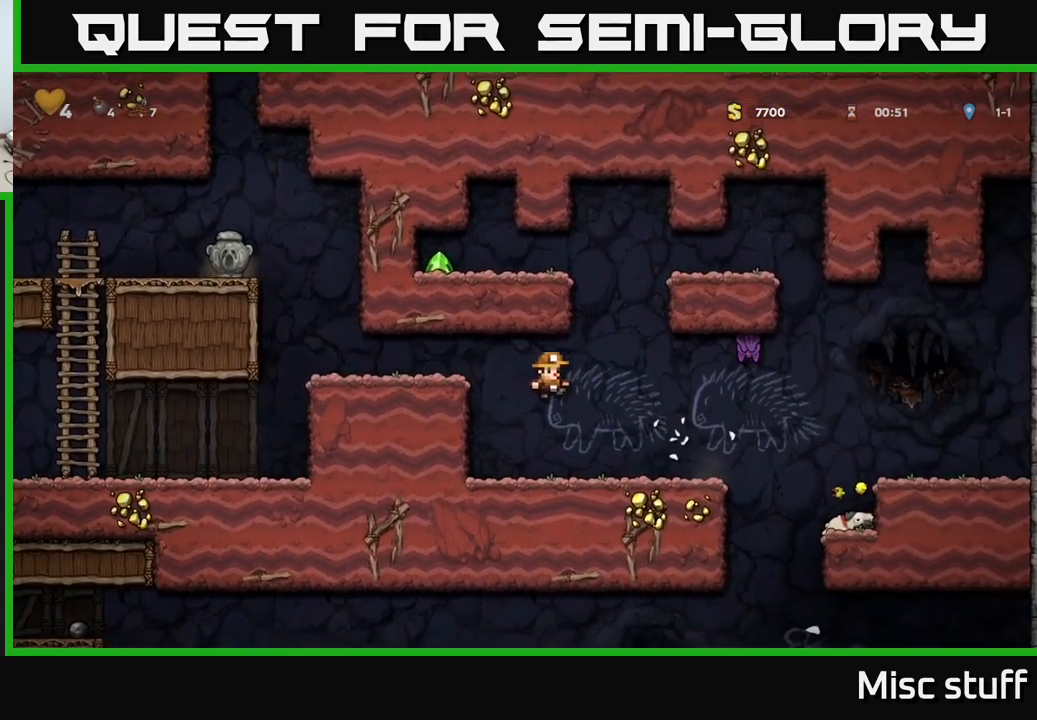
{"buttons": ["DPAD_DOWN"], "left_stick": "center", "events": [[100, "DPAD_DOWN", "down"]]}
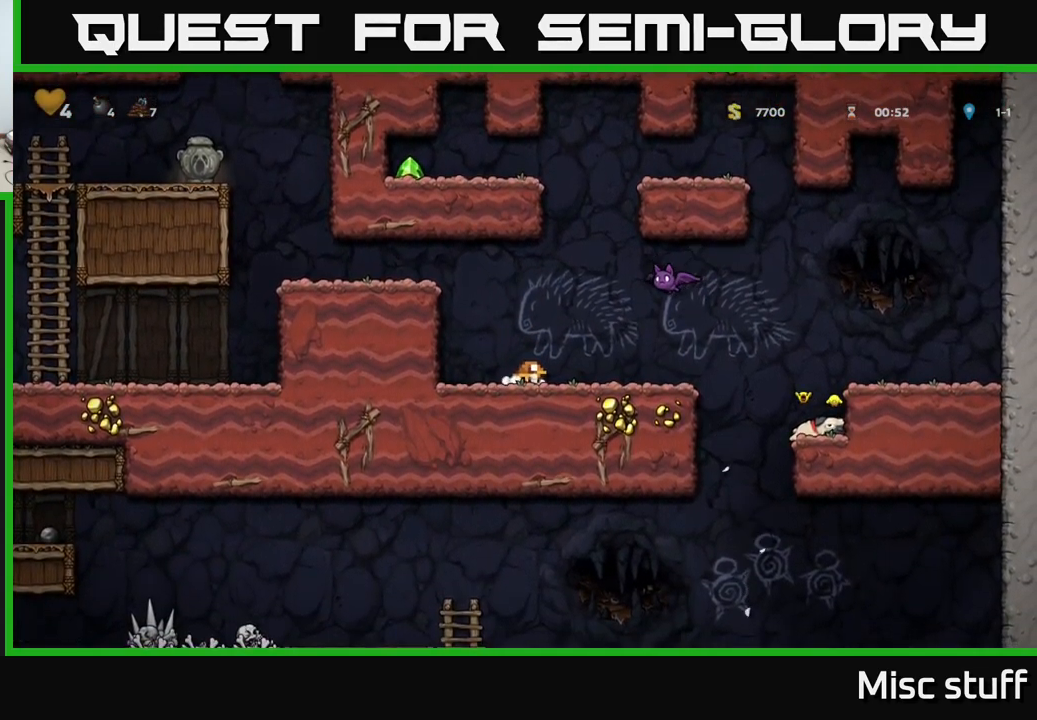
{"buttons": [], "left_stick": "center", "events": [[150, "DPAD_DOWN", "up"]]}
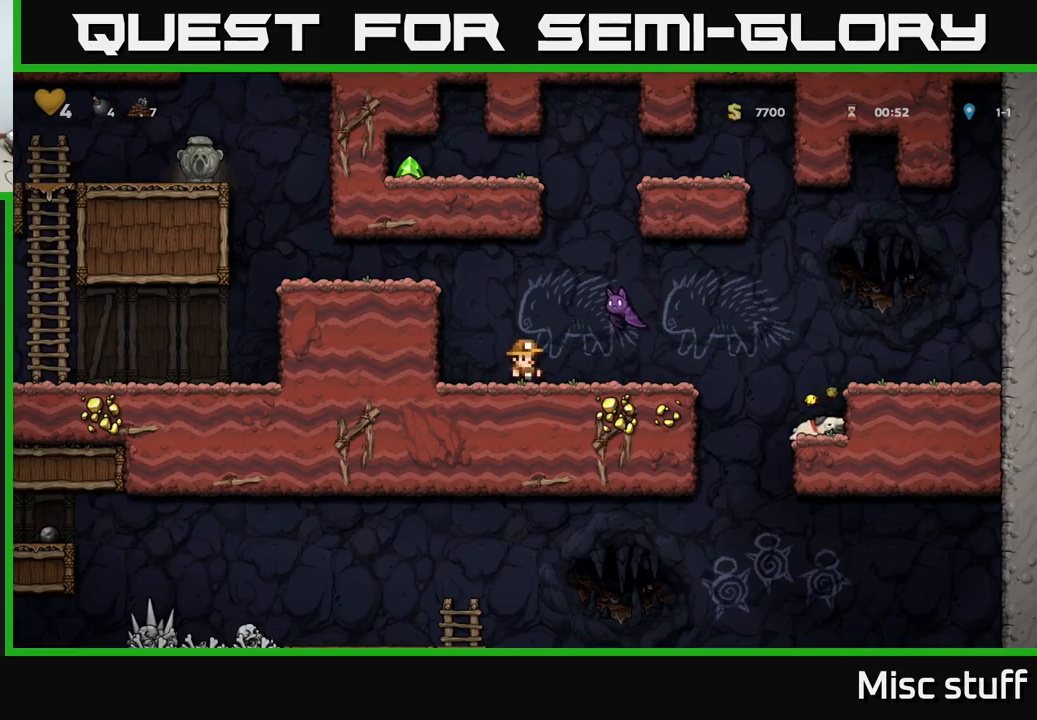
{"buttons": [], "left_stick": "center", "events": []}
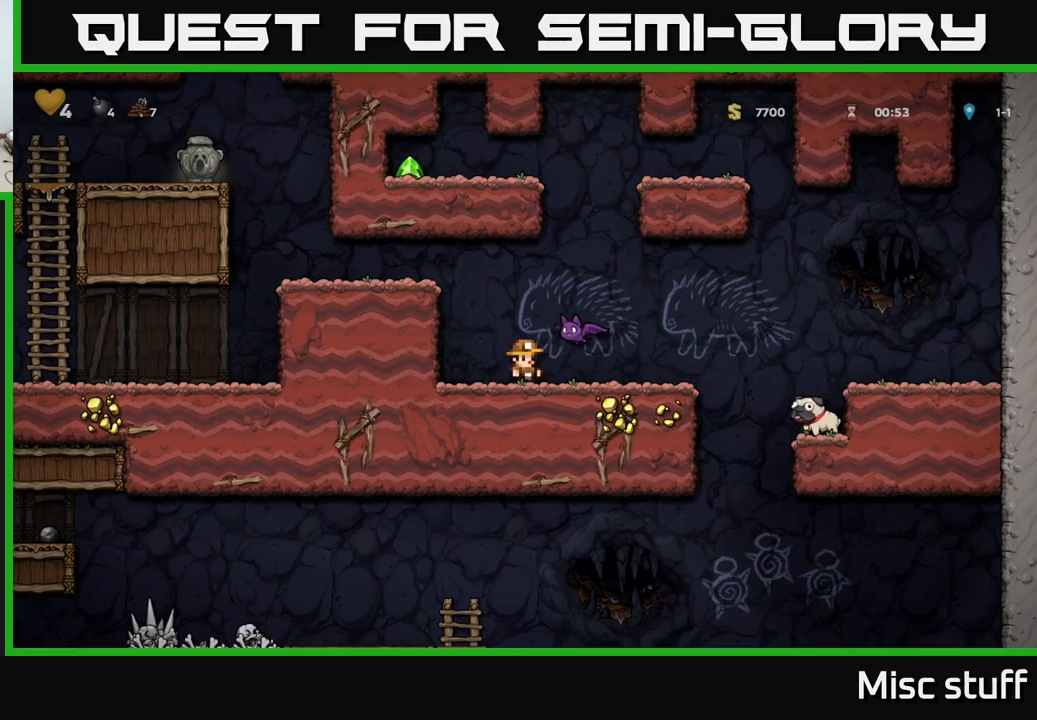
{"buttons": ["A", "DPAD_RIGHT"], "left_stick": "center", "events": [[83, "A", "down"], [83, "DPAD_LEFT", "down"], [266, "A", "up"], [400, "DPAD_LEFT", "up"], [433, "DPAD_RIGHT", "down"], [466, "A", "down"]]}
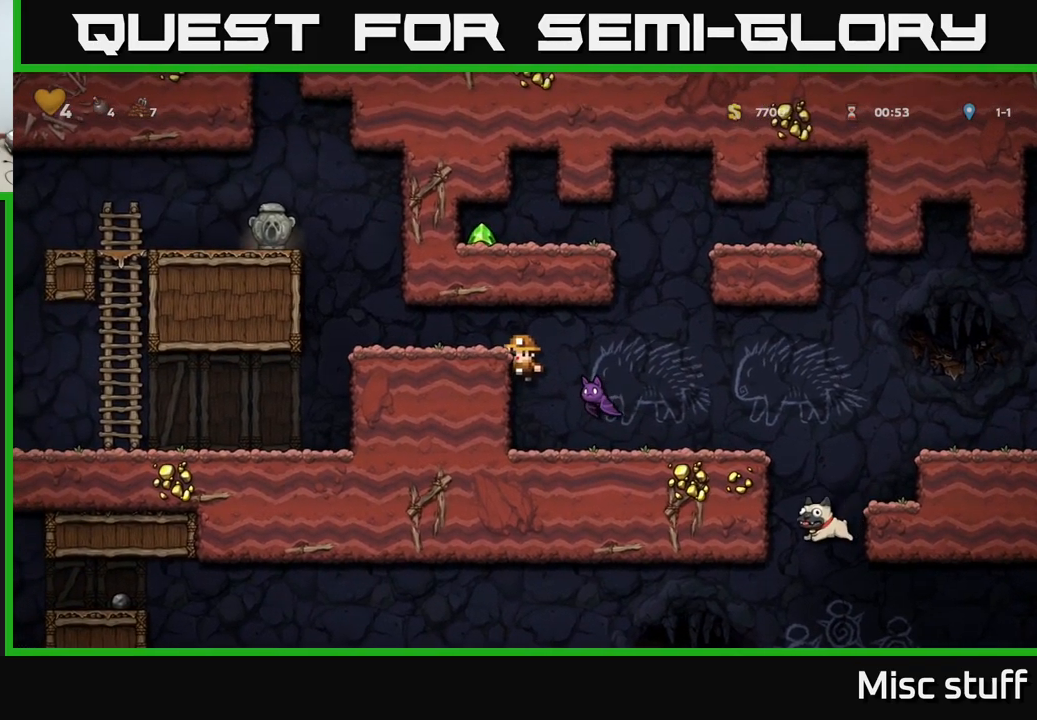
{"buttons": [], "left_stick": "center", "events": [[250, "A", "up"], [433, "DPAD_RIGHT", "up"]]}
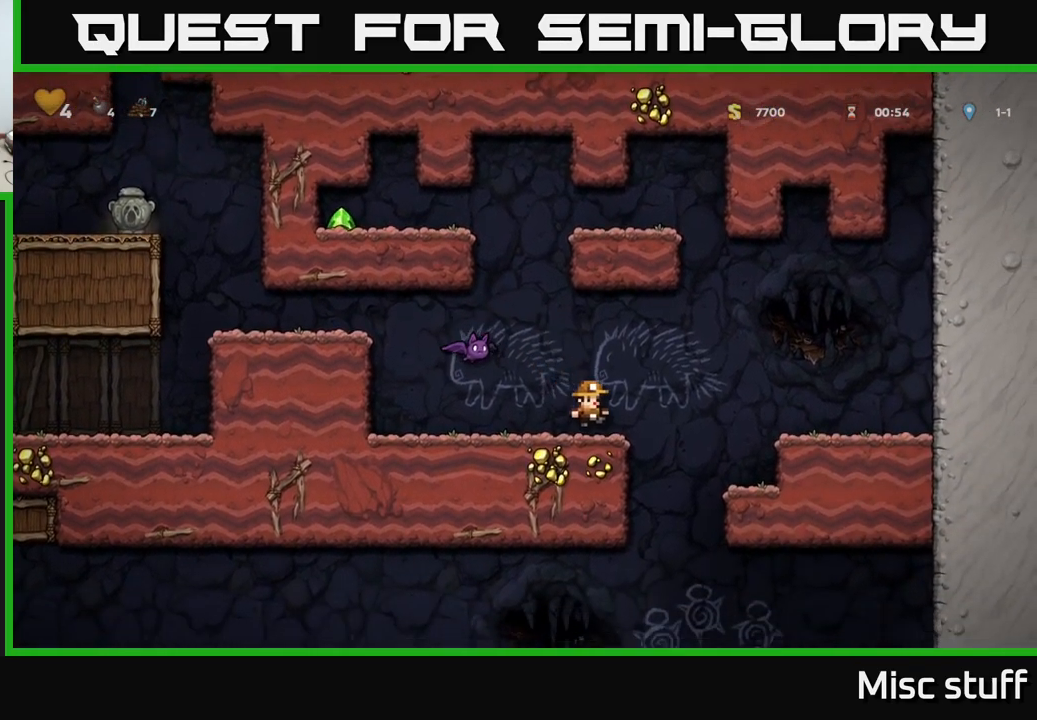
{"buttons": ["DPAD_RIGHT"], "left_stick": "center", "events": [[100, "DPAD_RIGHT", "down"], [150, "A", "down"], [500, "A", "up"]]}
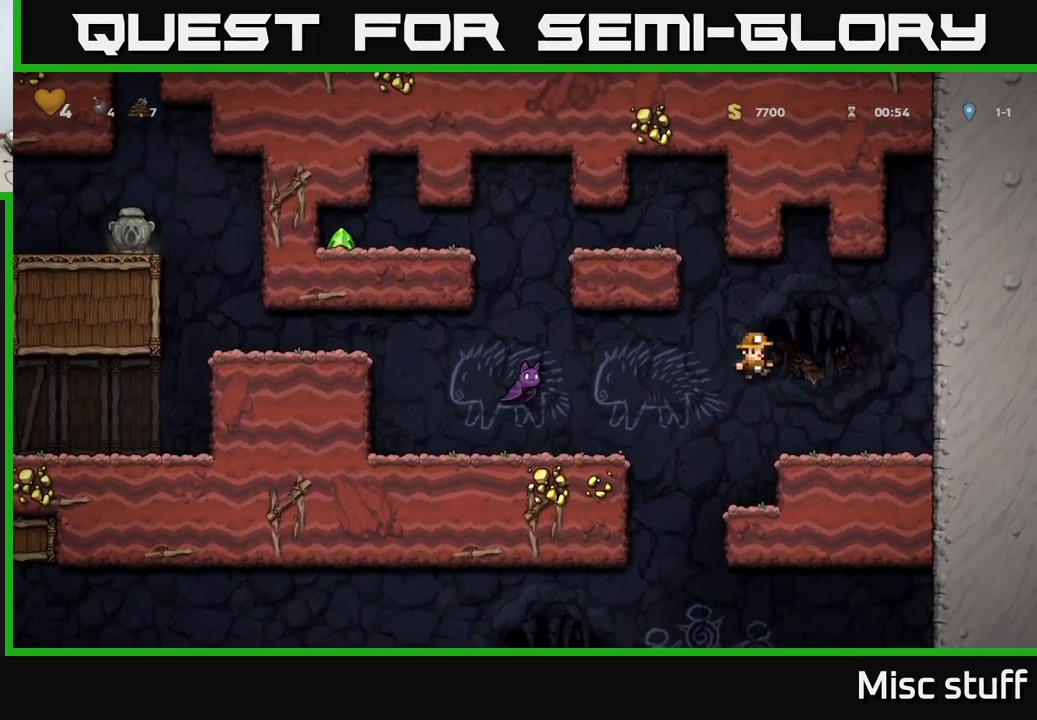
{"buttons": ["DPAD_LEFT"], "left_stick": "center", "events": [[333, "DPAD_RIGHT", "up"], [483, "DPAD_LEFT", "down"]]}
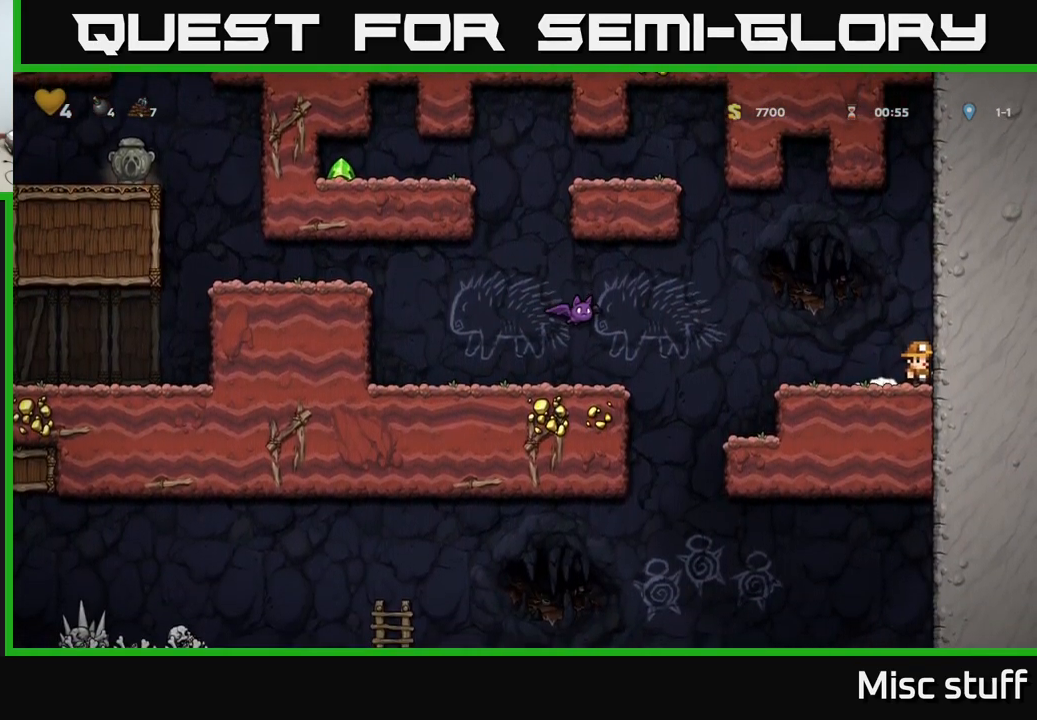
{"buttons": [], "left_stick": "center", "events": [[83, "DPAD_LEFT", "up"]]}
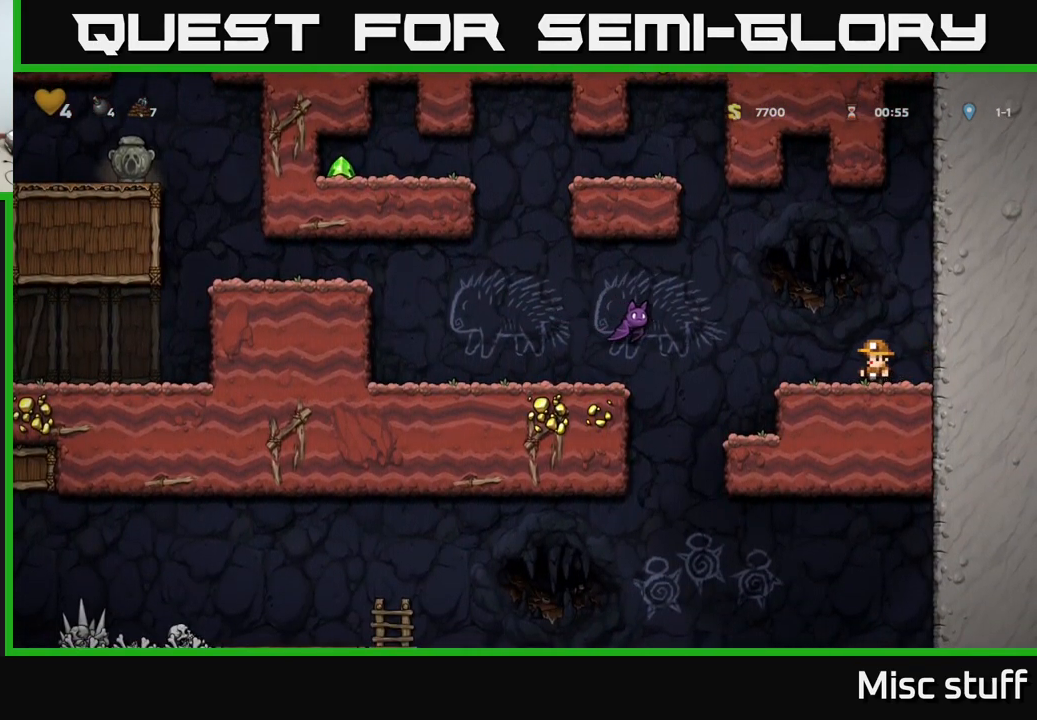
{"buttons": [], "left_stick": "center", "events": [[366, "DPAD_RIGHT", "down"], [500, "DPAD_RIGHT", "up"]]}
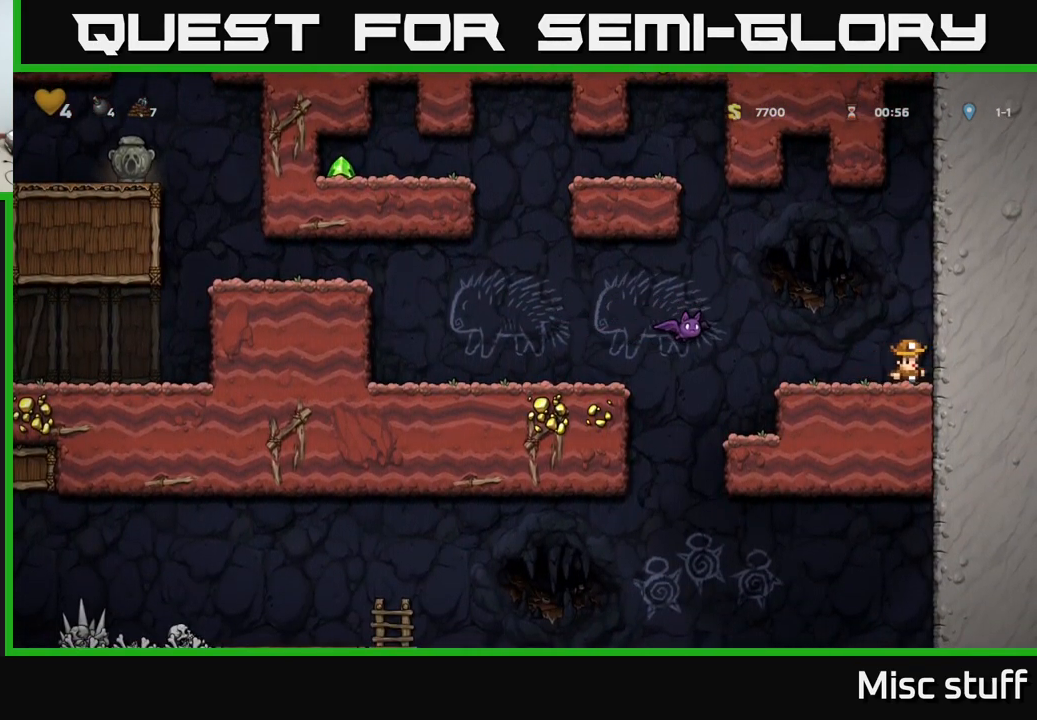
{"buttons": ["A", "DPAD_LEFT"], "left_stick": "center", "events": [[400, "A", "down"], [483, "DPAD_LEFT", "down"]]}
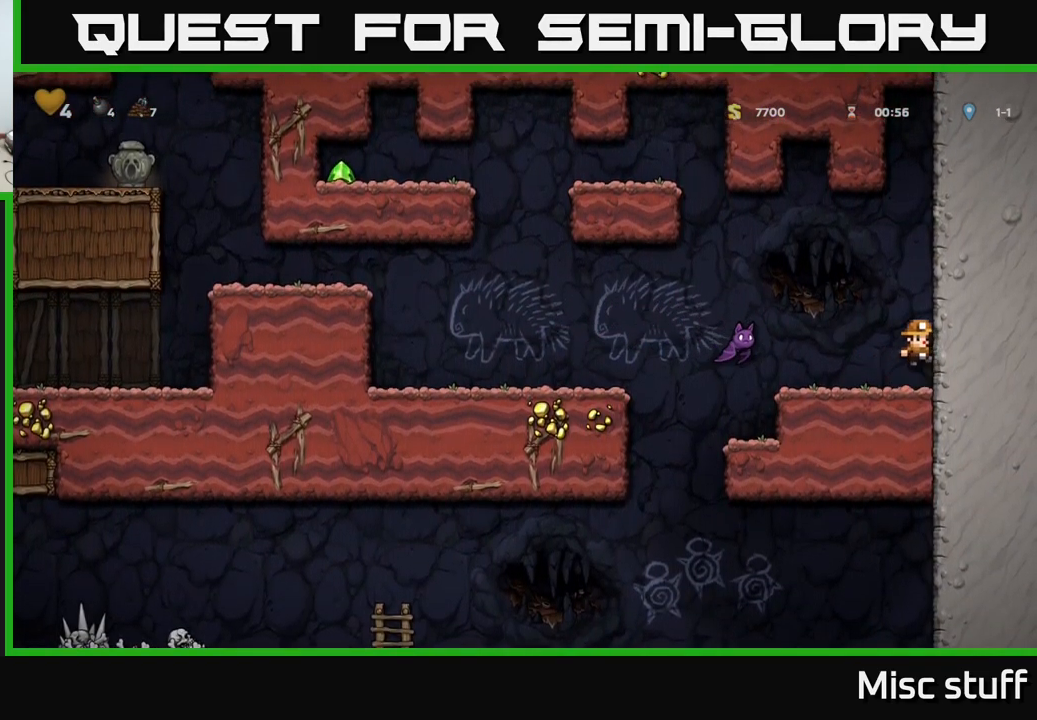
{"buttons": ["A", "DPAD_LEFT"], "left_stick": "center", "events": []}
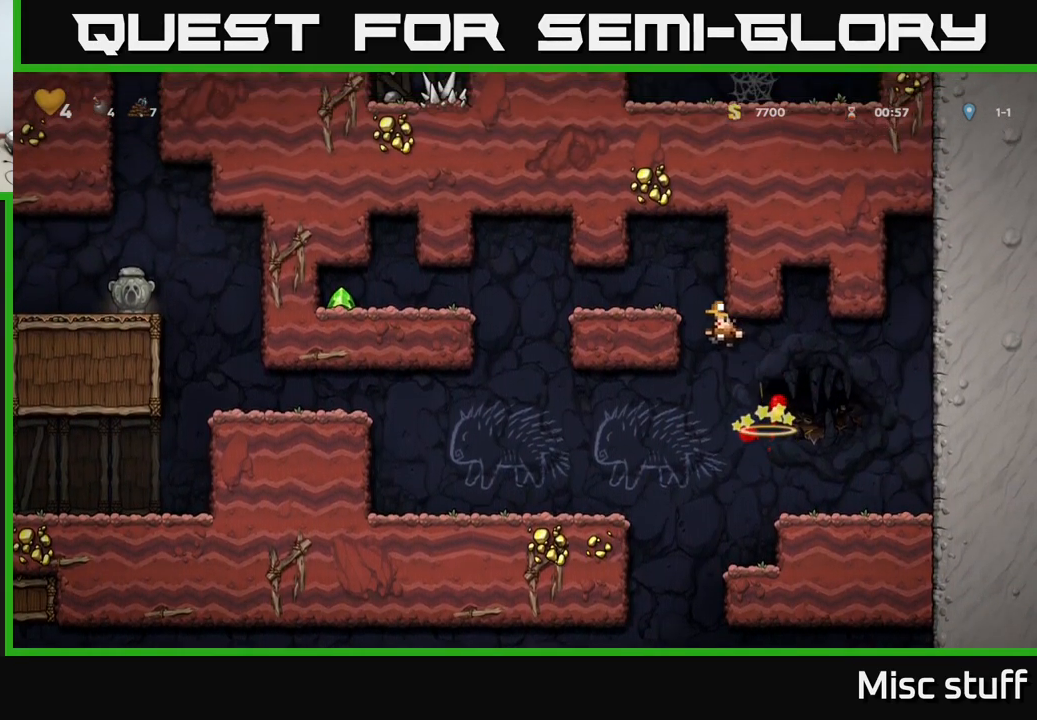
{"buttons": ["A", "DPAD_LEFT"], "left_stick": "center", "events": [[349, "A", "up"], [466, "A", "down"]]}
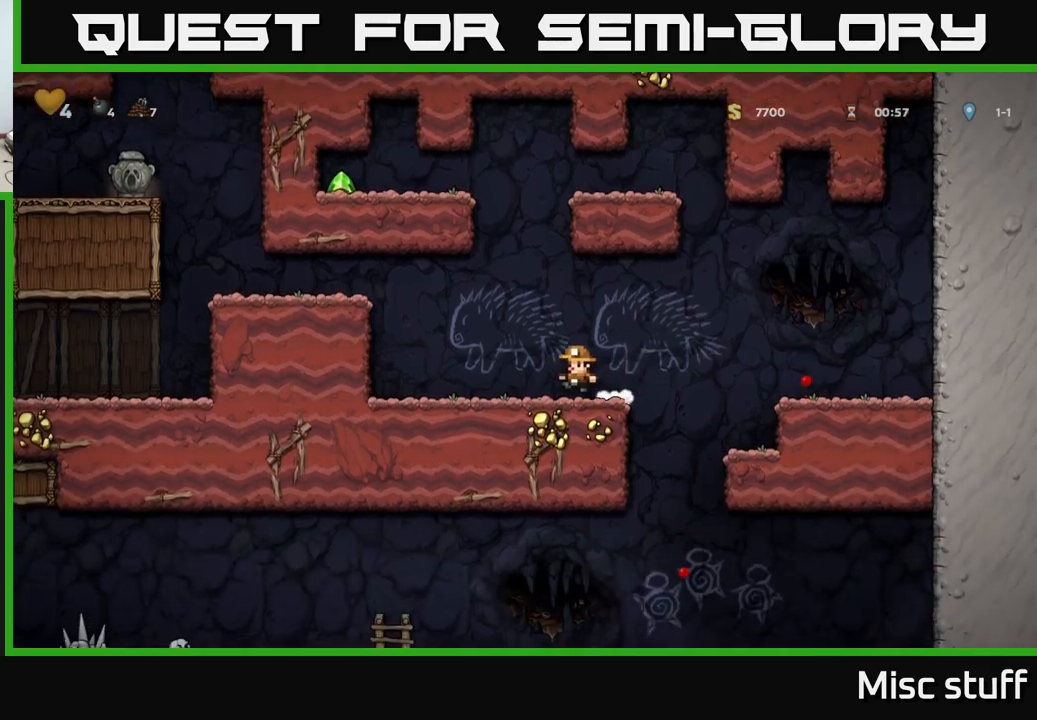
{"buttons": [], "left_stick": "center", "events": [[200, "A", "up"], [300, "DPAD_LEFT", "up"]]}
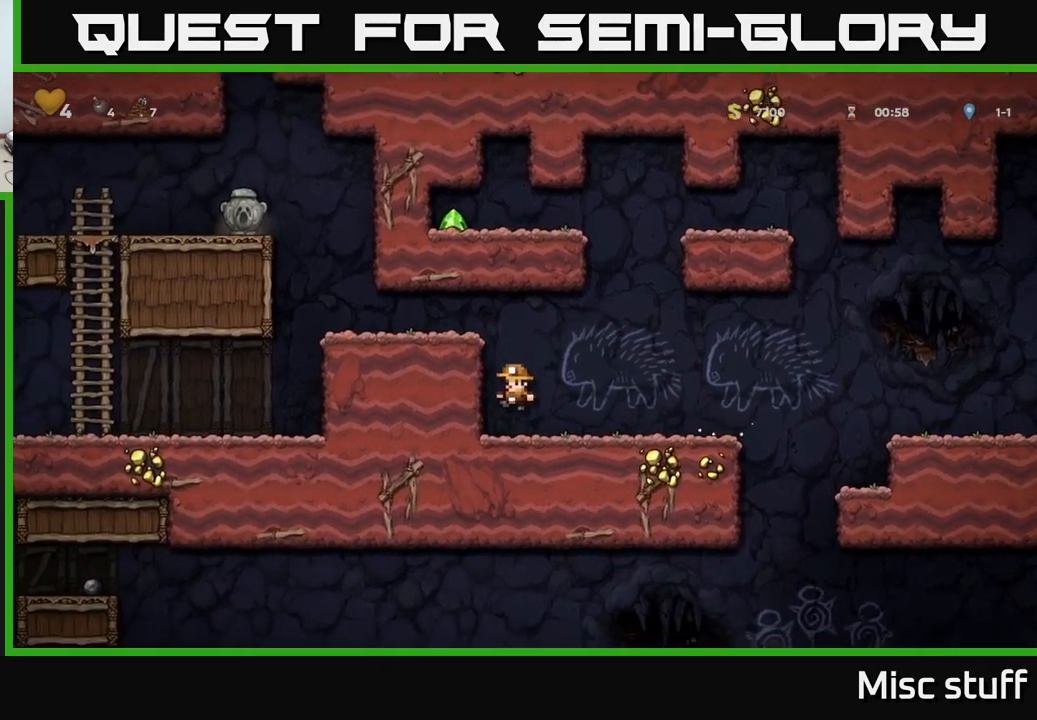
{"buttons": ["A", "DPAD_LEFT"], "left_stick": "center", "events": [[150, "A", "down"], [167, "DPAD_LEFT", "down"], [300, "A", "up"], [400, "A", "down"]]}
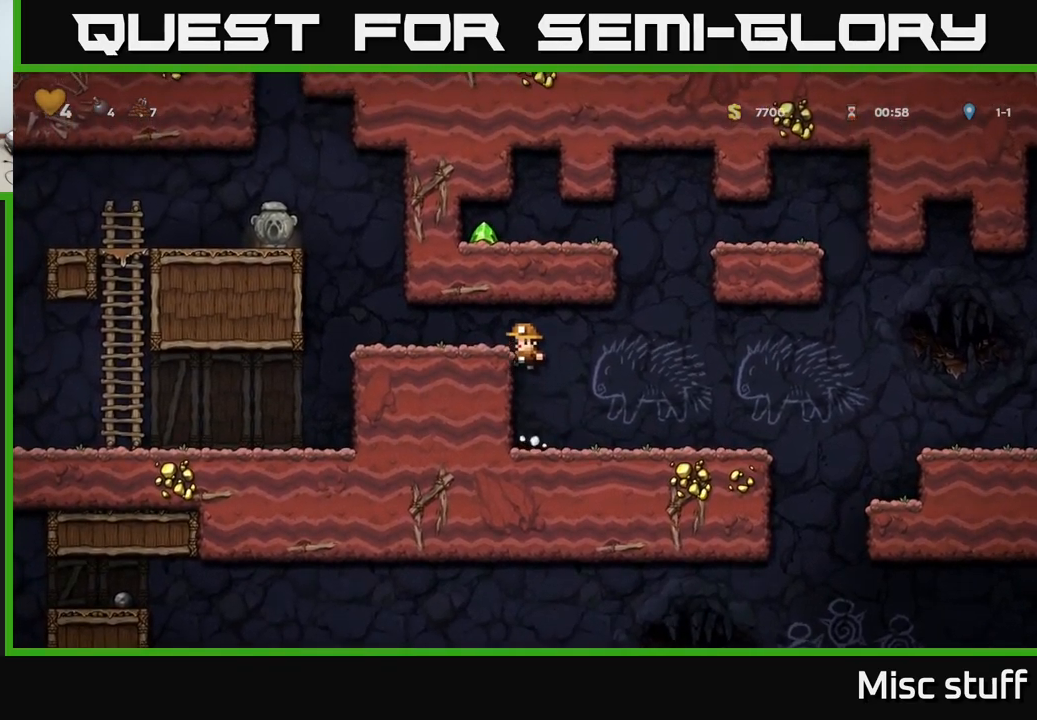
{"buttons": ["A", "DPAD_LEFT"], "left_stick": "center", "events": [[67, "A", "up"], [367, "A", "down"]]}
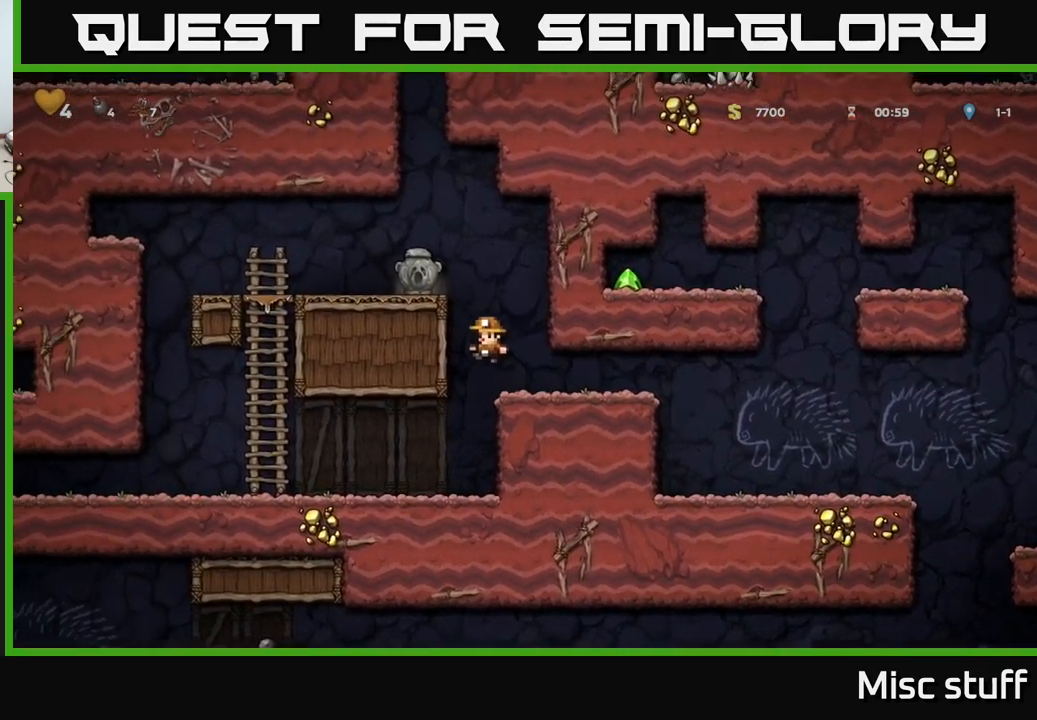
{"buttons": ["DPAD_DOWN"], "left_stick": "center", "events": [[33, "A", "up"], [167, "A", "down"], [267, "A", "up"], [350, "DPAD_LEFT", "up"], [483, "DPAD_DOWN", "down"]]}
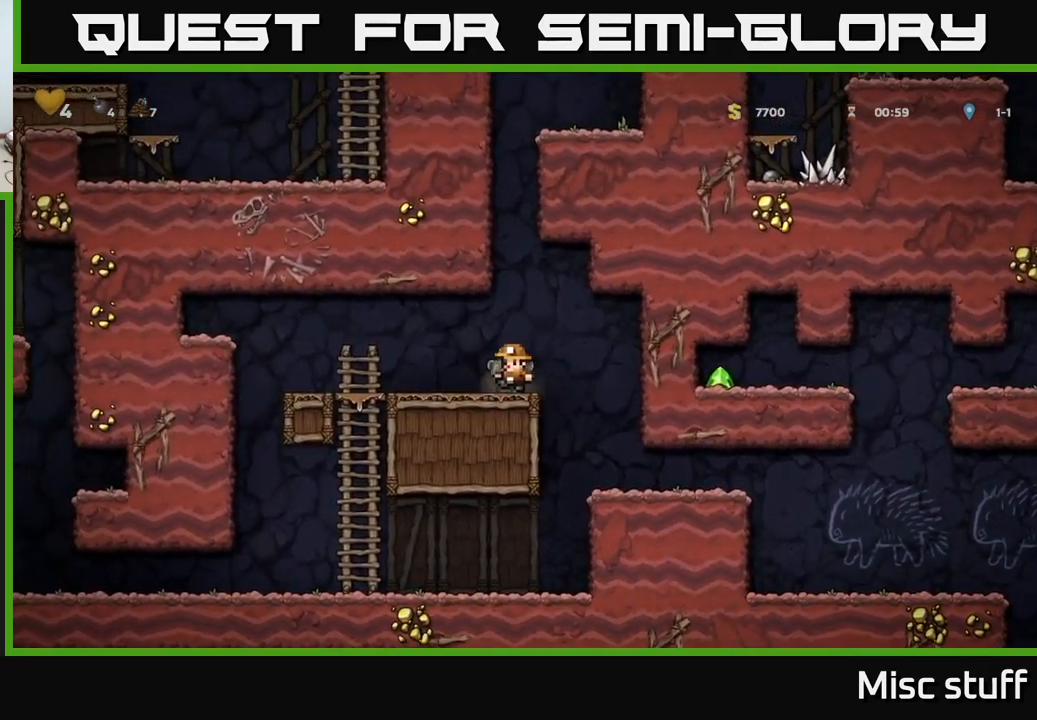
{"buttons": ["DPAD_LEFT"], "left_stick": "center", "events": [[117, "X", "down"], [200, "DPAD_DOWN", "up"], [200, "X", "up"], [250, "DPAD_LEFT", "down"]]}
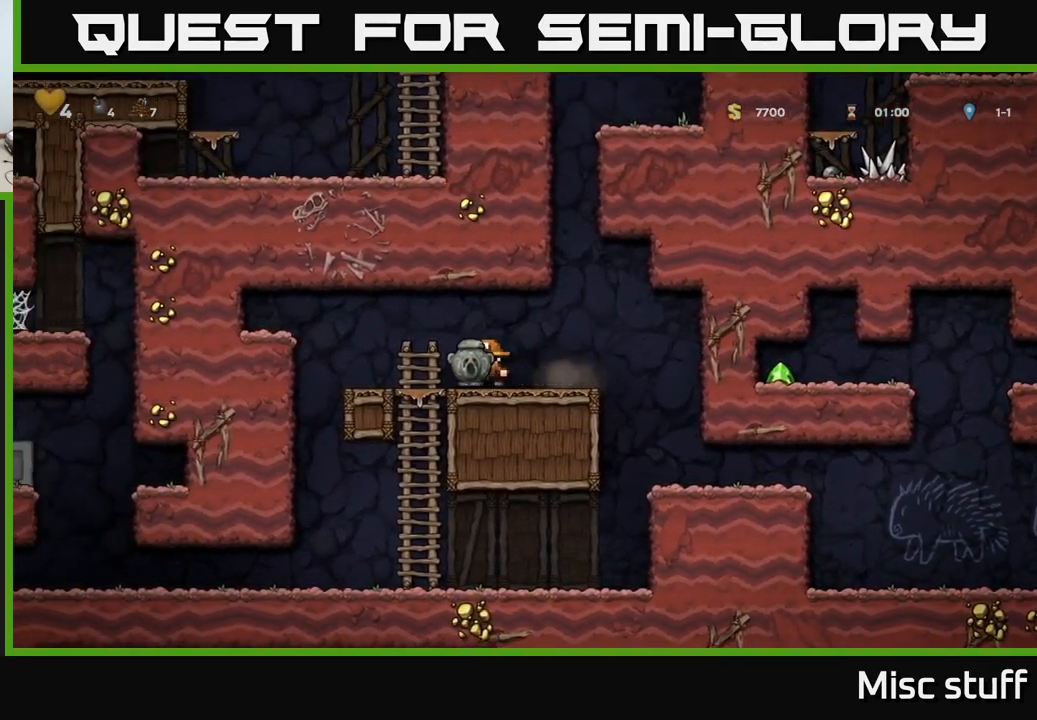
{"buttons": ["DPAD_LEFT"], "left_stick": "center", "events": [[50, "DPAD_DOWN", "down"], [50, "DPAD_LEFT", "up"], [150, "A", "down"], [233, "A", "up"], [233, "DPAD_DOWN", "up"], [433, "DPAD_LEFT", "down"]]}
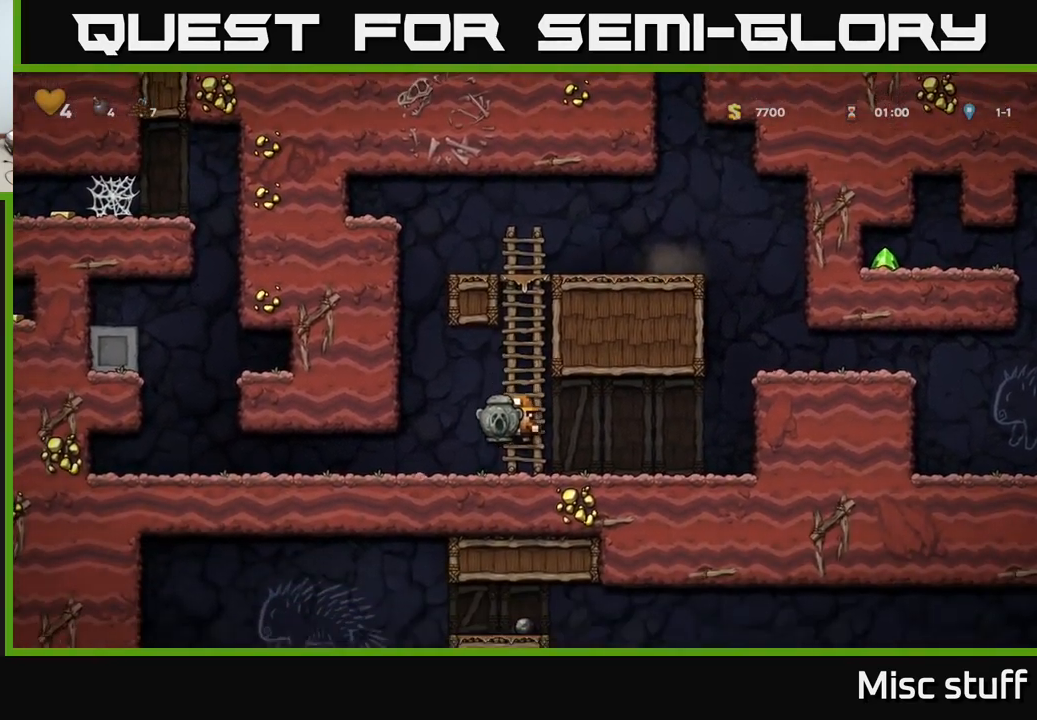
{"buttons": ["DPAD_LEFT"], "left_stick": "center", "events": []}
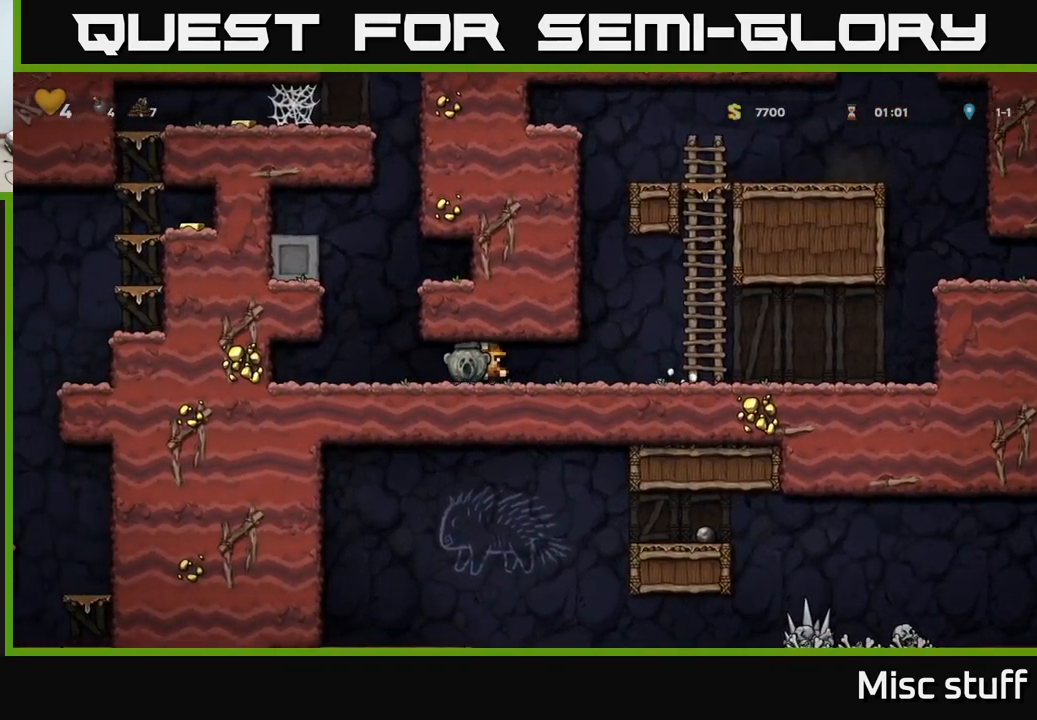
{"buttons": ["A", "DPAD_RIGHT"], "left_stick": "center", "events": [[133, "DPAD_LEFT", "up"], [167, "A", "down"], [200, "DPAD_RIGHT", "down"], [383, "A", "up"], [483, "A", "down"]]}
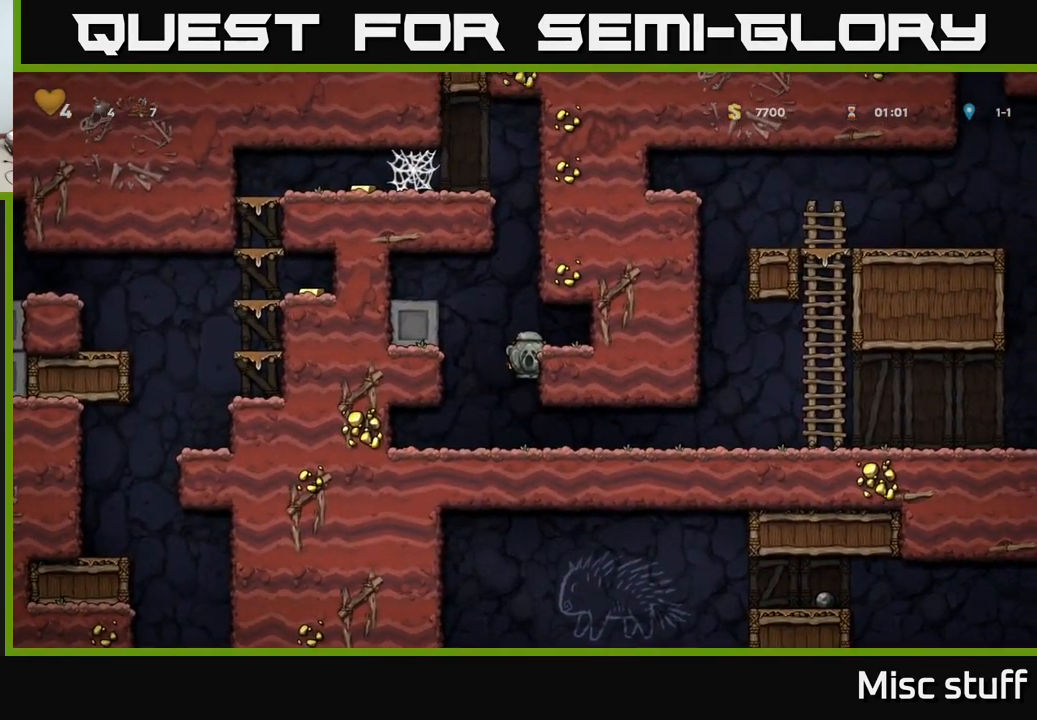
{"buttons": ["A", "DPAD_LEFT"], "left_stick": "center", "events": [[83, "A", "up"], [300, "DPAD_RIGHT", "up"], [333, "DPAD_LEFT", "down"], [483, "A", "down"]]}
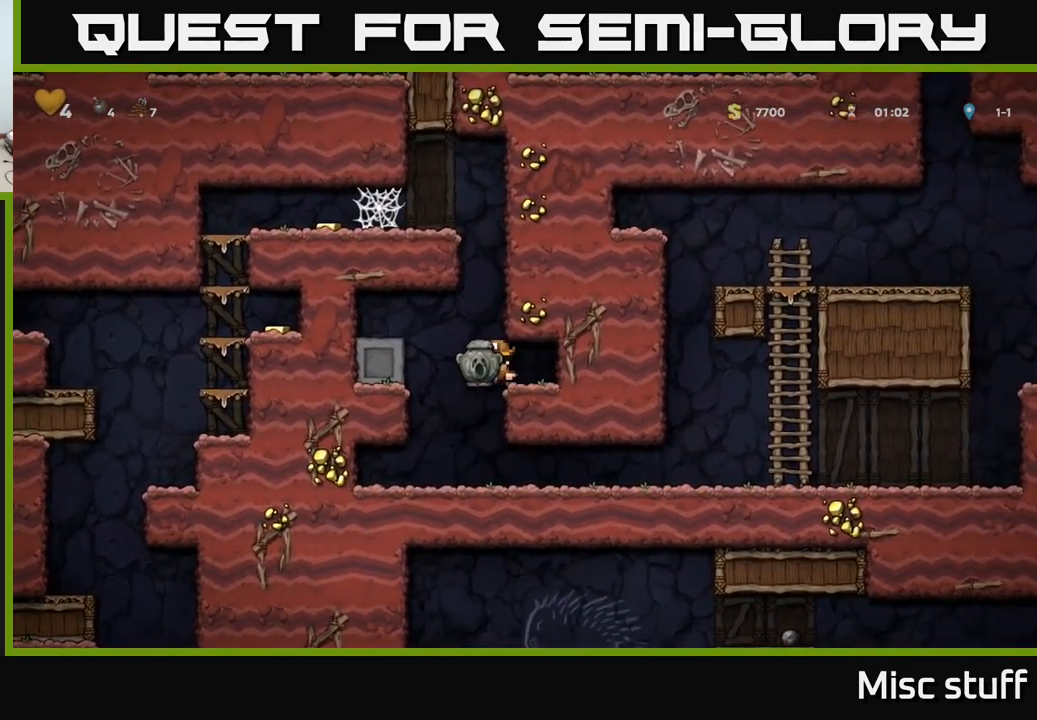
{"buttons": ["DPAD_RIGHT"], "left_stick": "center", "events": [[117, "A", "up"], [300, "DPAD_LEFT", "up"], [450, "DPAD_RIGHT", "down"]]}
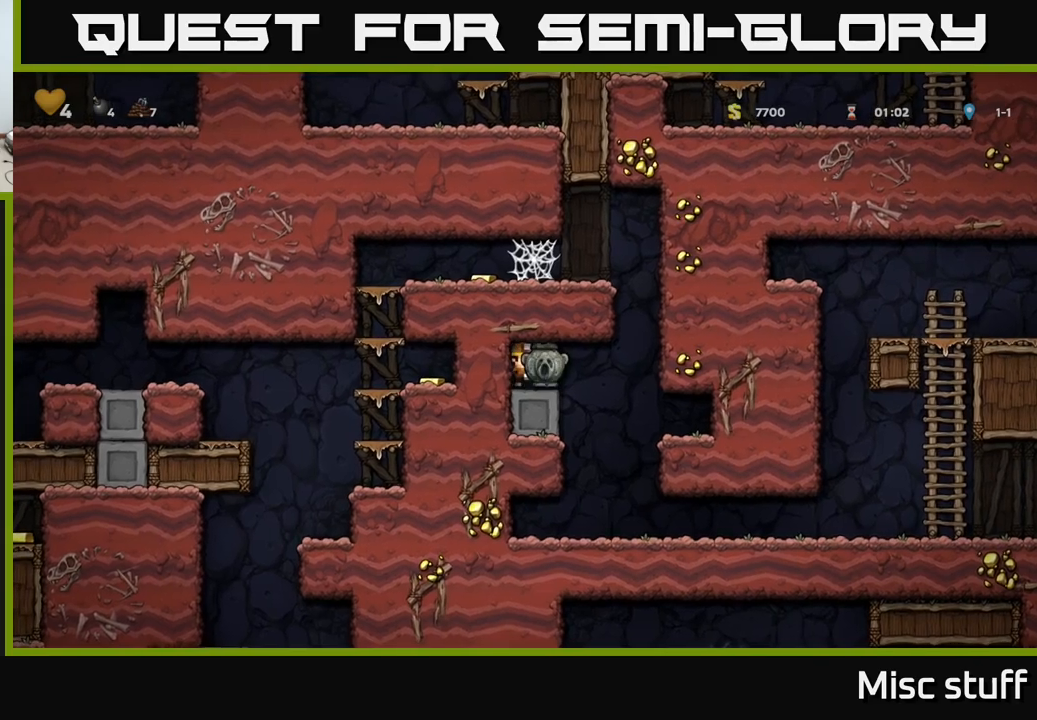
{"buttons": ["A"], "left_stick": "center", "events": [[217, "A", "down"], [450, "DPAD_RIGHT", "up"]]}
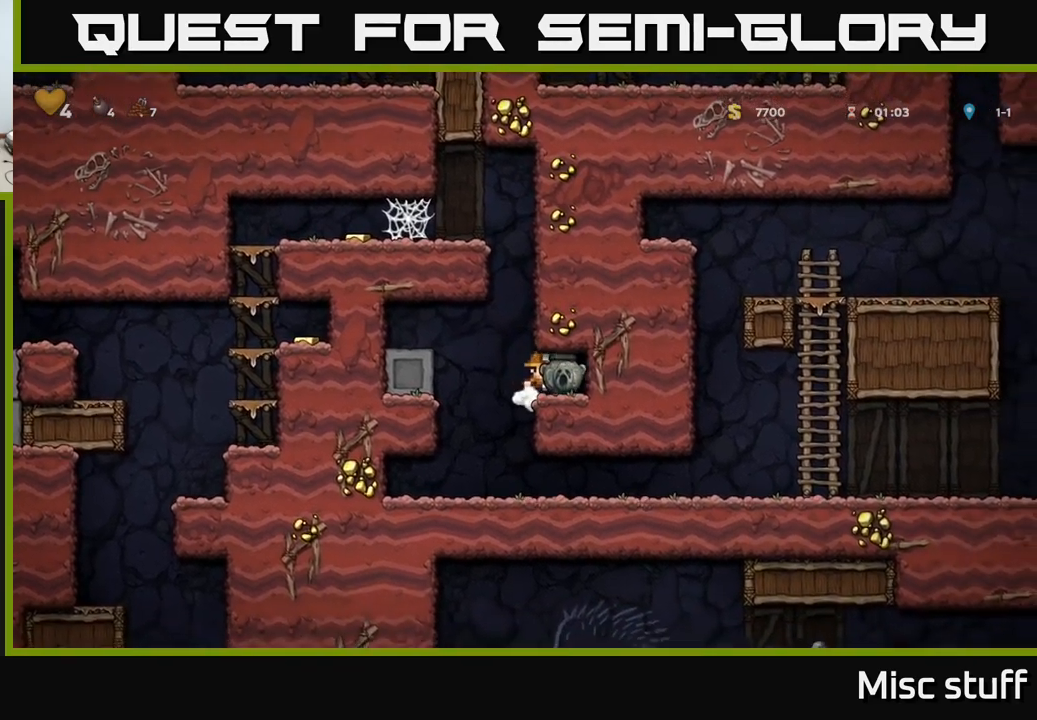
{"buttons": ["A", "DPAD_LEFT"], "left_stick": "center", "events": [[17, "A", "up"], [17, "DPAD_RIGHT", "down"], [134, "DPAD_RIGHT", "up"], [234, "DPAD_LEFT", "down"], [400, "A", "down"]]}
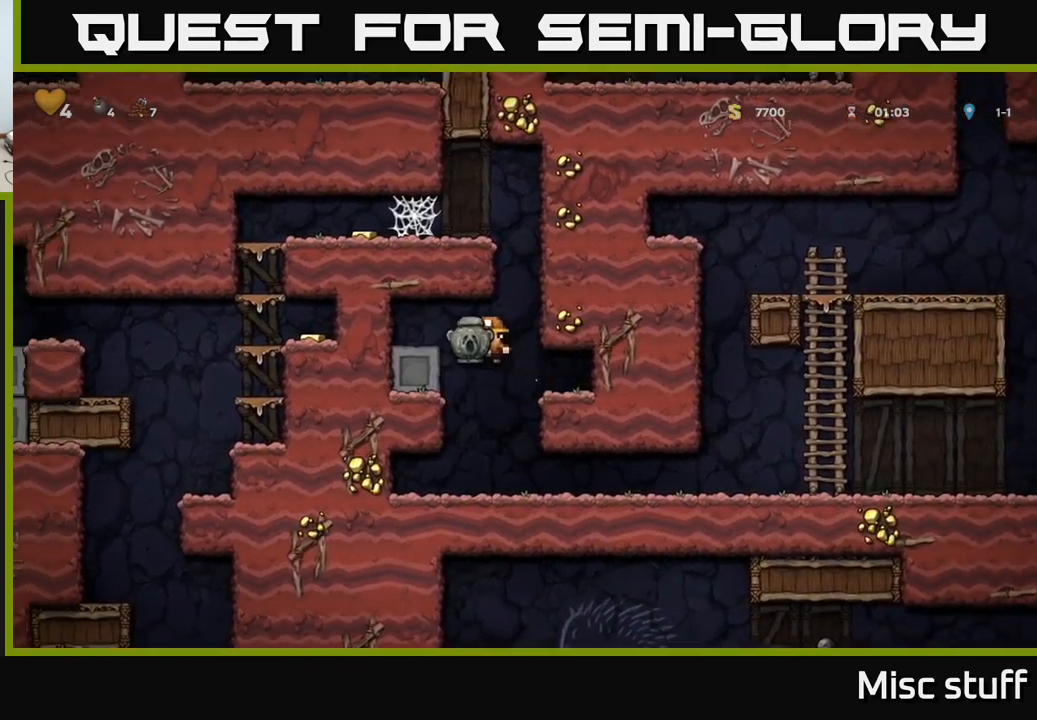
{"buttons": ["DPAD_RIGHT"], "left_stick": "center", "events": [[34, "A", "up"], [167, "DPAD_LEFT", "up"], [384, "DPAD_RIGHT", "down"]]}
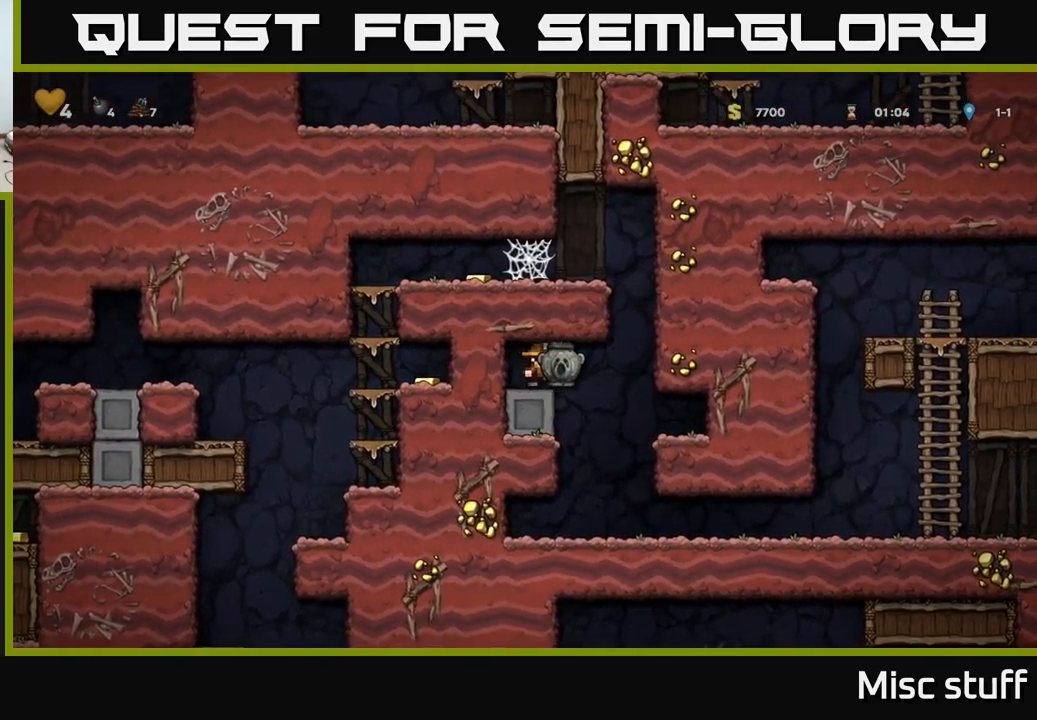
{"buttons": ["A", "DPAD_LEFT"], "left_stick": "center", "events": [[84, "A", "down"], [250, "DPAD_RIGHT", "up"], [267, "DPAD_LEFT", "down"]]}
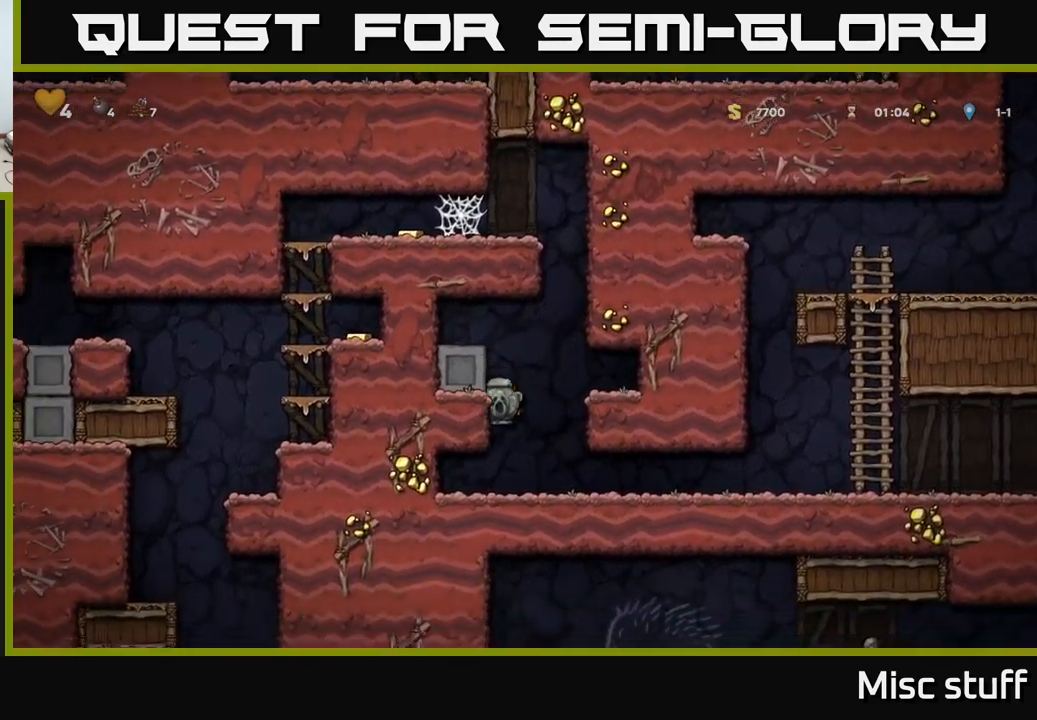
{"buttons": ["A"], "left_stick": "center", "events": [[17, "A", "up"], [134, "A", "down"], [150, "DPAD_LEFT", "up"], [217, "DPAD_RIGHT", "down"], [284, "A", "up"], [450, "A", "down"], [467, "DPAD_RIGHT", "up"]]}
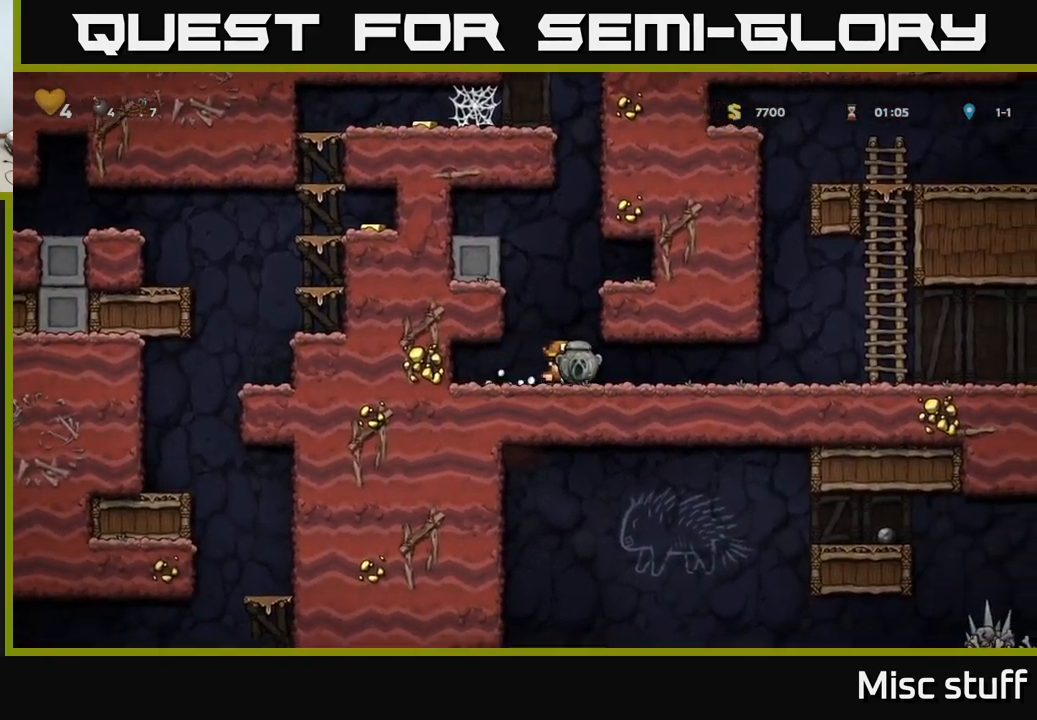
{"buttons": [], "left_stick": "center", "events": [[84, "DPAD_RIGHT", "down"], [100, "A", "up"], [234, "A", "down"], [350, "A", "up"], [467, "DPAD_RIGHT", "up"]]}